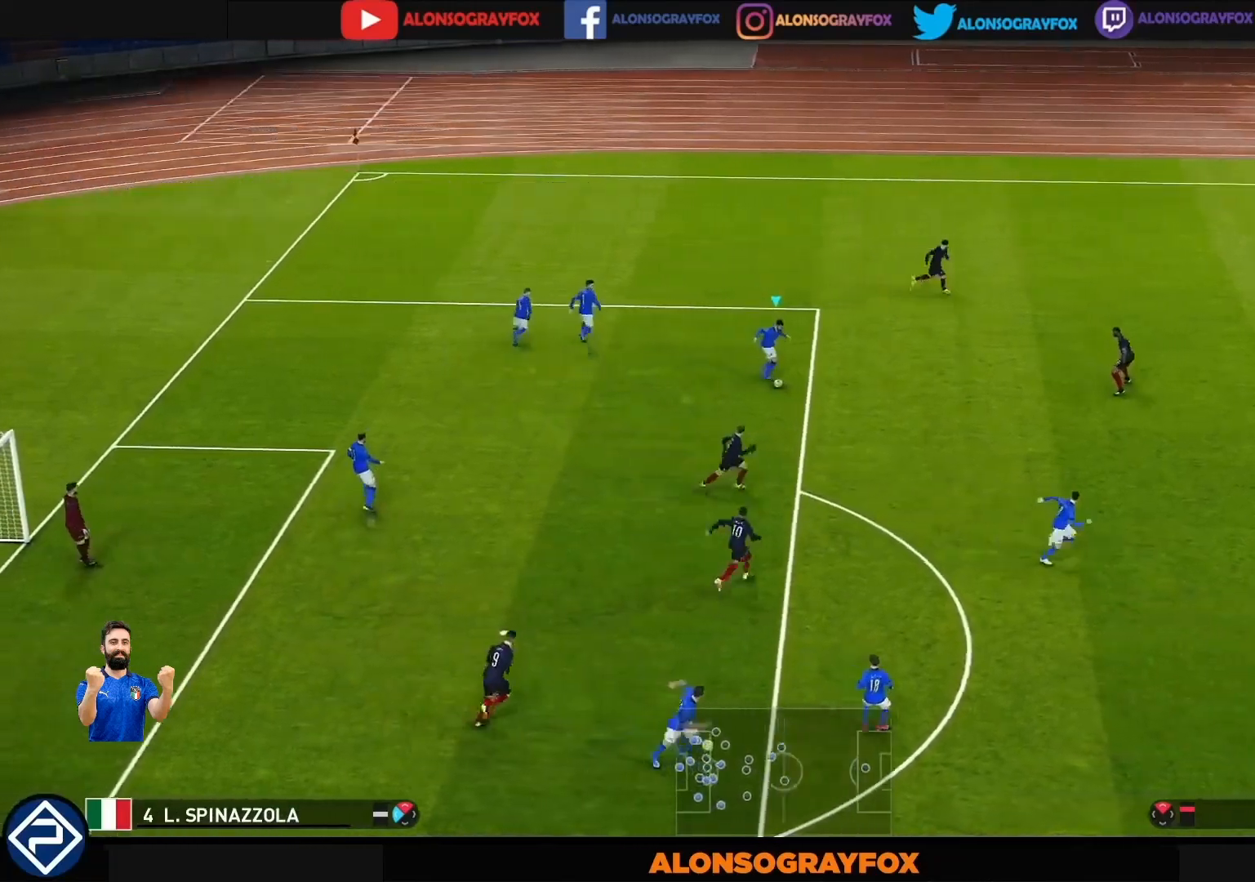
Gameplay with a controller (PlayStation layout); each line is a JSON object with the inputs held at the frame after it. "events" lists button and stick changes between this image and that frame as [ms after this image, input, new state], when the widget could be followed in between. Not read: L3 R3.
{"buttons": ["TRIANGLE", "L2", "R2"], "left_stick": "right", "right_stick": "center", "events": [[200, "L2", "down"], [267, "R2", "down"], [267, "TRIANGLE", "down"], [267, "left_stick", "right"]]}
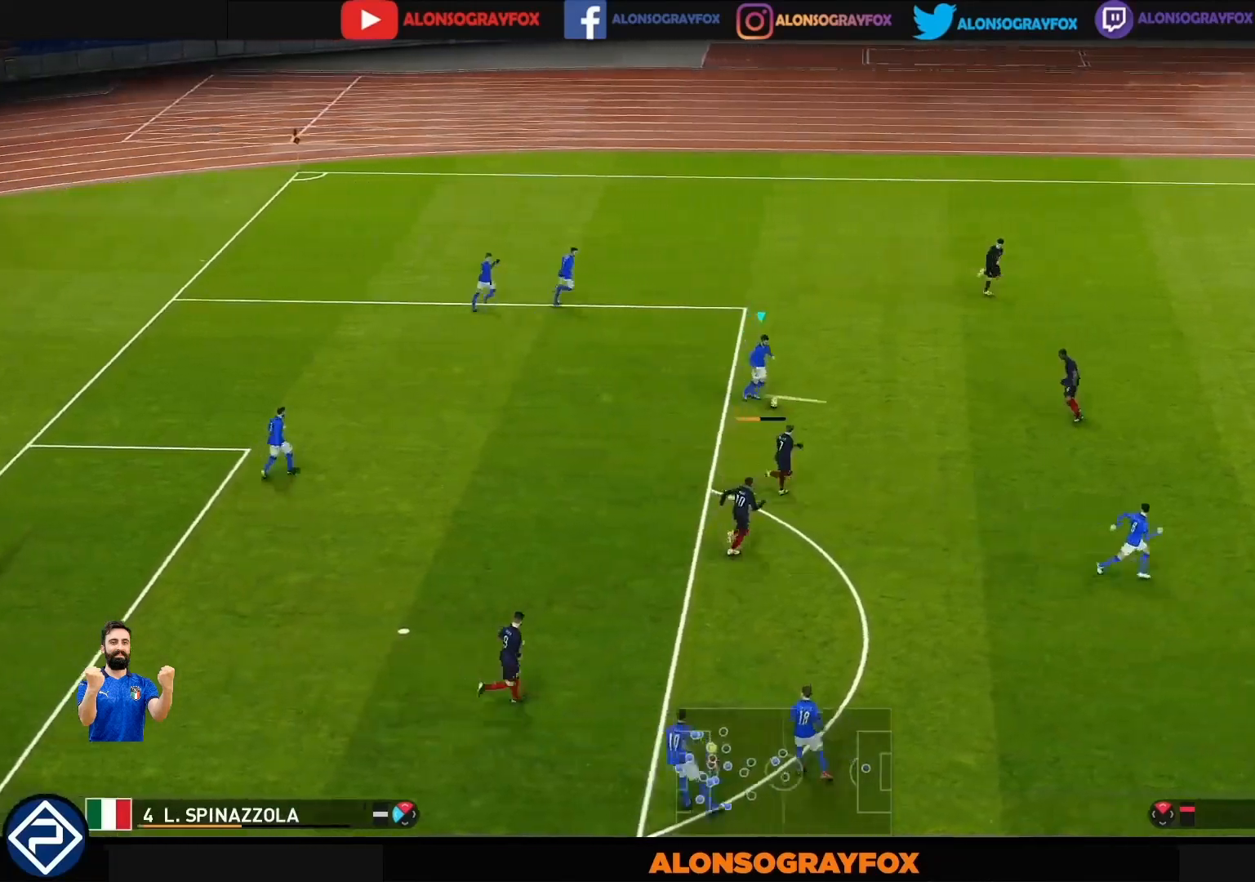
{"buttons": [], "left_stick": "center", "right_stick": "center", "events": [[367, "R2", "up"], [367, "left_stick", "up-right"], [400, "TRIANGLE", "up"], [467, "L2", "up"], [500, "left_stick", "center"]]}
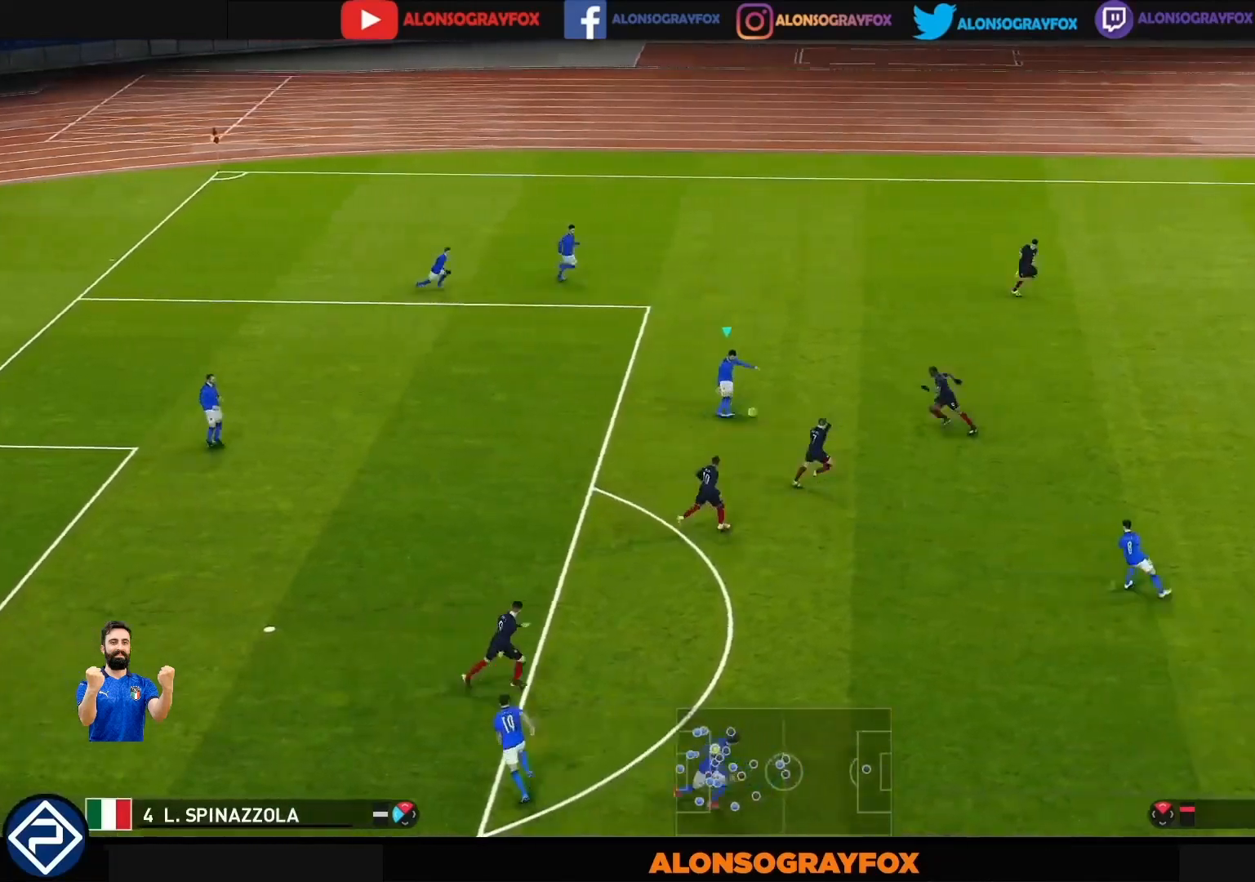
{"buttons": [], "left_stick": "up-left", "right_stick": "center", "events": [[467, "left_stick", "up-left"]]}
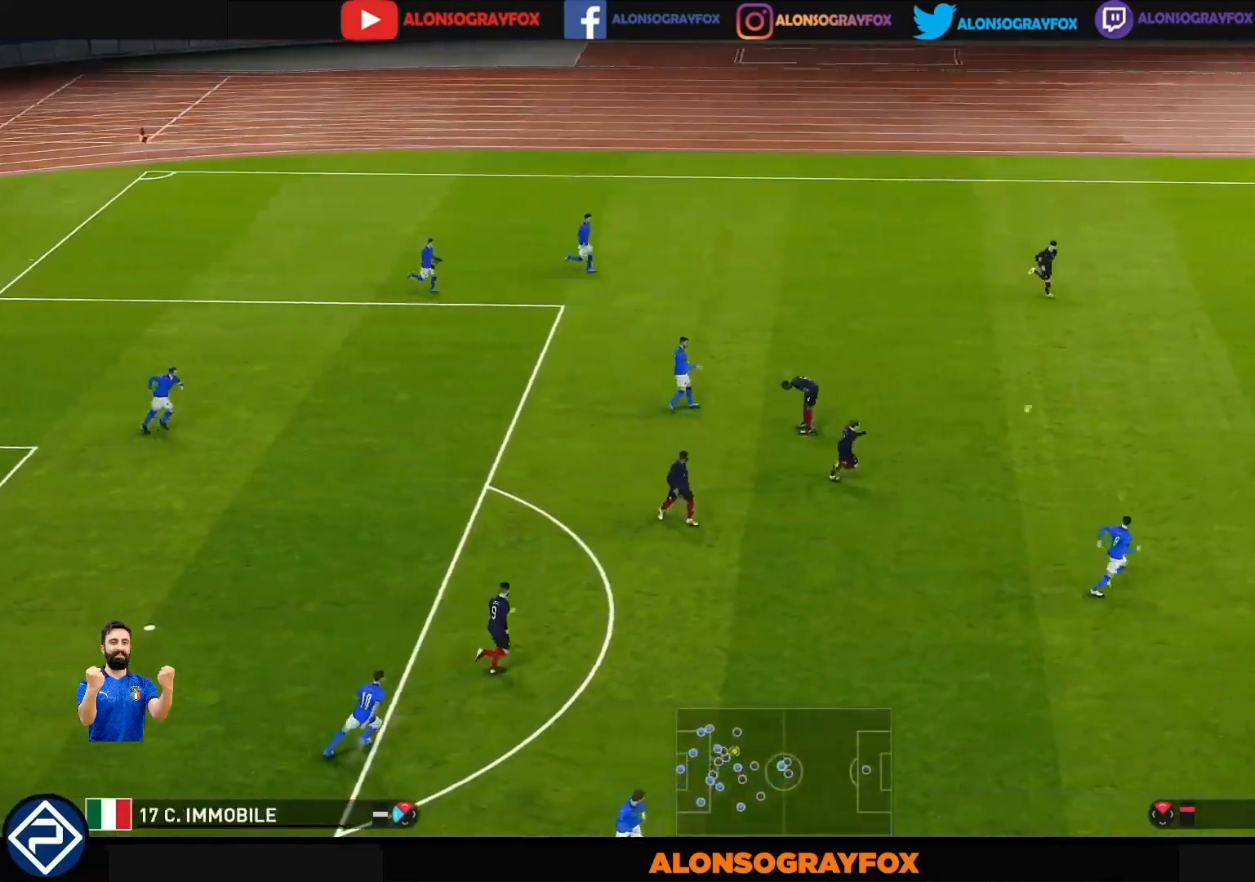
{"buttons": ["R1"], "left_stick": "left", "right_stick": "center", "events": [[100, "left_stick", "left"], [167, "R1", "down"], [167, "R2", "down"], [300, "R2", "up"], [333, "R2", "down"], [467, "R2", "up"]]}
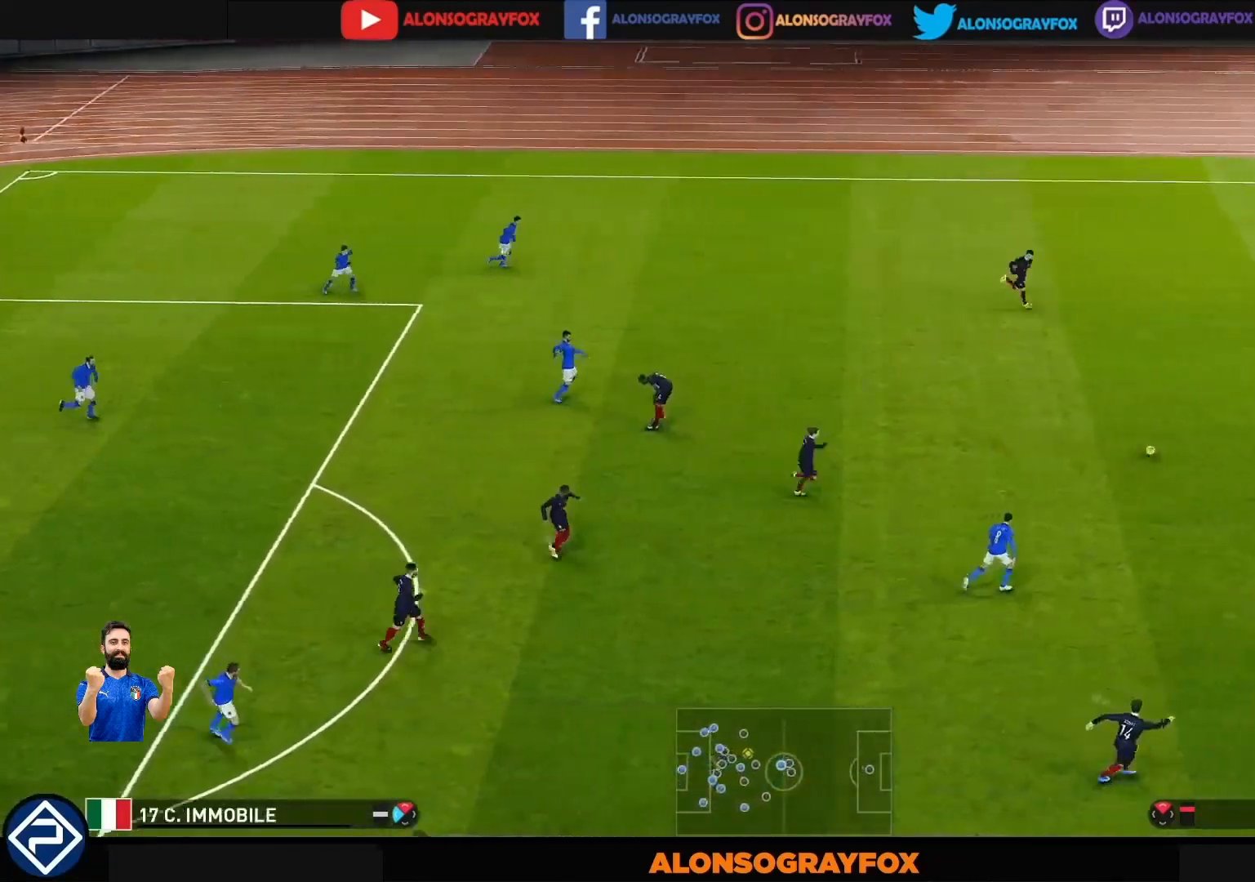
{"buttons": ["R1"], "left_stick": "down", "right_stick": "center", "events": [[33, "R1", "up"], [100, "R1", "down"], [100, "R2", "down"], [133, "left_stick", "down-left"], [233, "R2", "up"], [267, "R2", "down"], [267, "left_stick", "down"], [500, "R2", "up"]]}
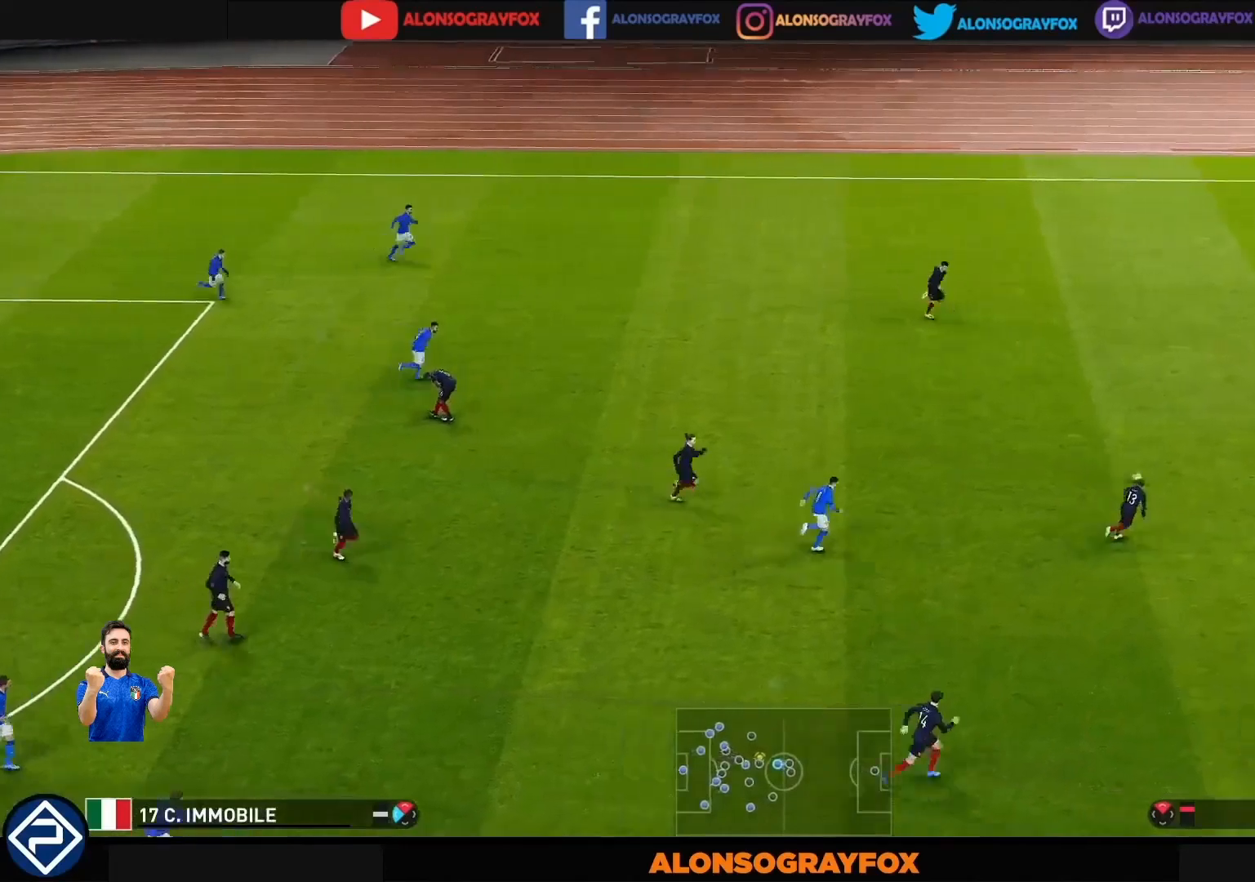
{"buttons": ["R1", "R2"], "left_stick": "down", "right_stick": "center", "events": [[67, "R2", "down"], [300, "R2", "up"], [333, "R2", "down"], [467, "R2", "up"], [500, "R2", "down"]]}
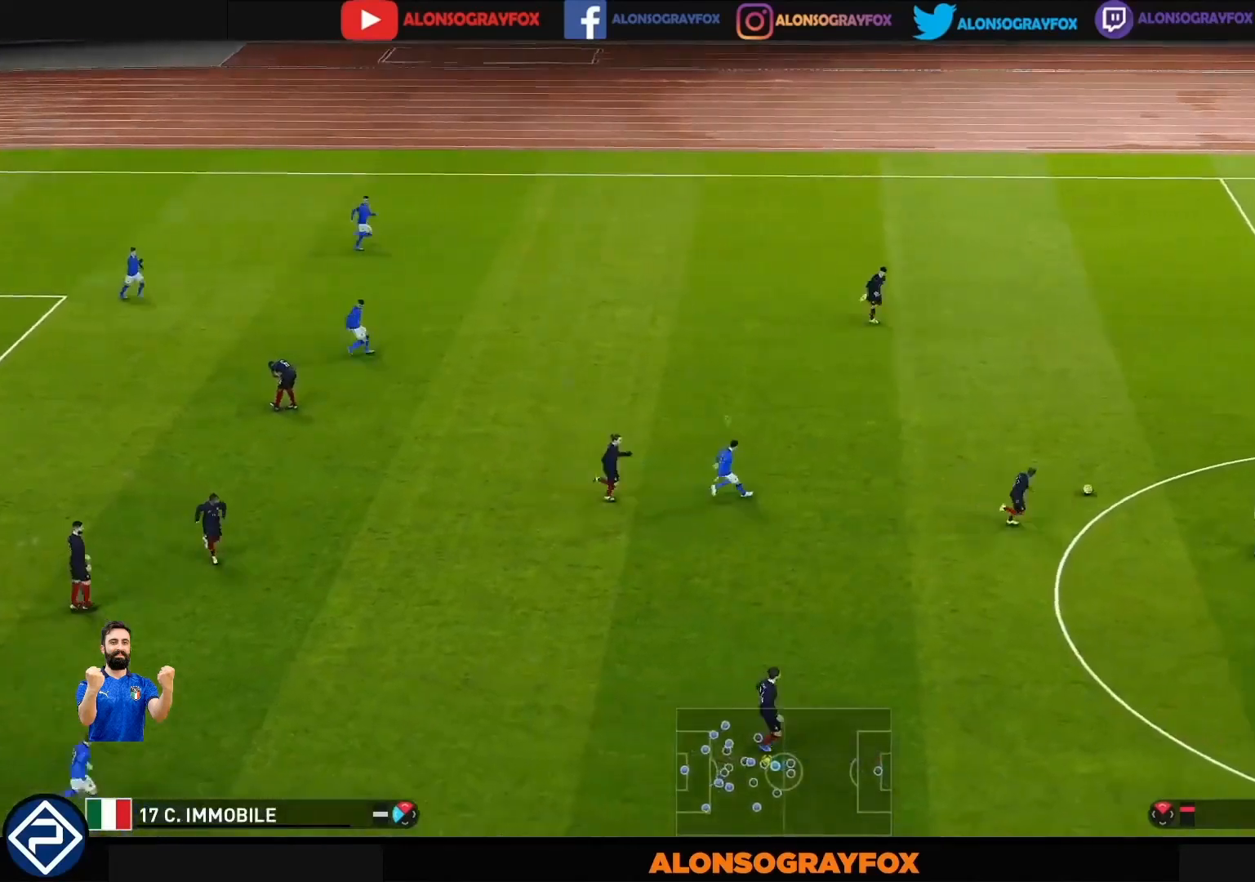
{"buttons": [], "left_stick": "down-left", "right_stick": "center", "events": [[100, "R2", "up"], [133, "R2", "down"], [233, "R2", "up"], [300, "R1", "up"], [333, "left_stick", "down-left"]]}
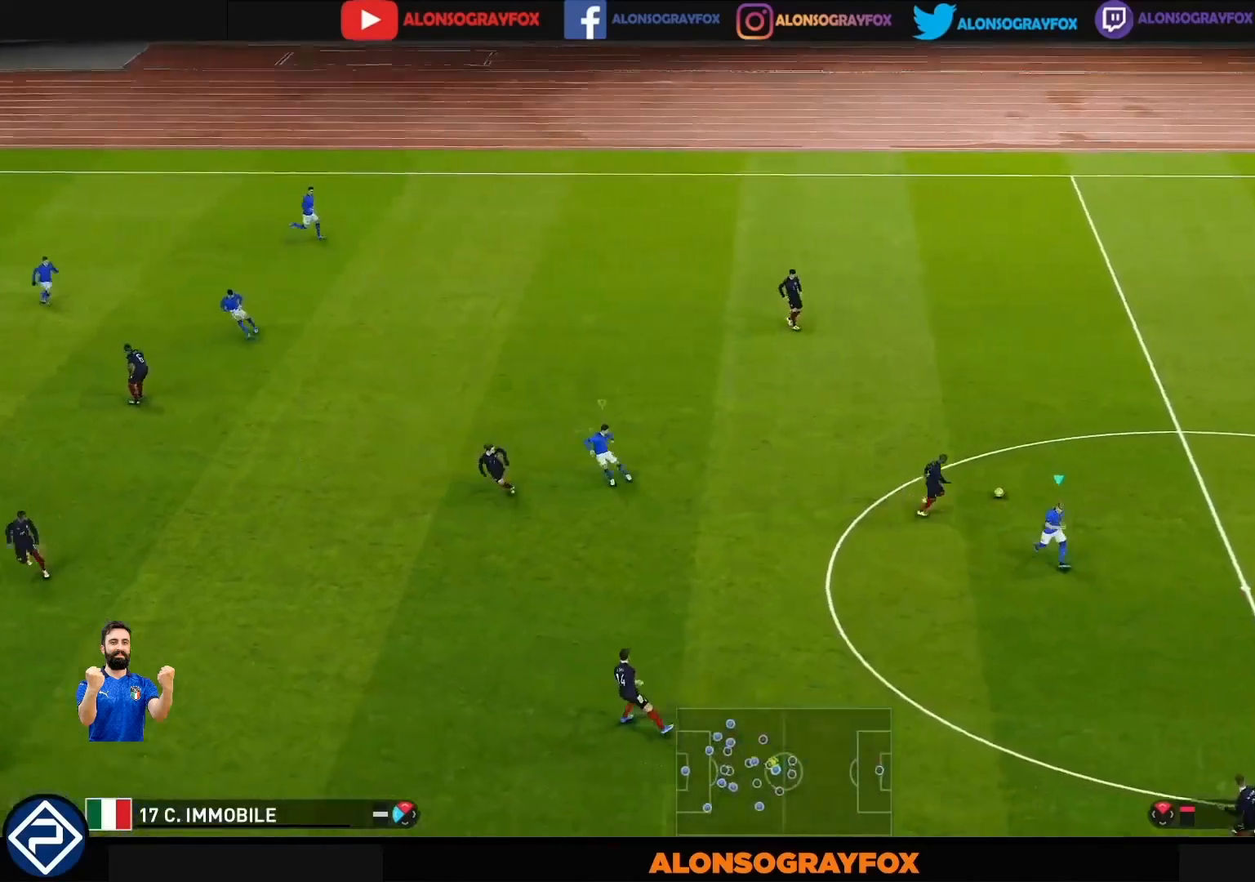
{"buttons": [], "left_stick": "left", "right_stick": "center", "events": [[100, "left_stick", "left"]]}
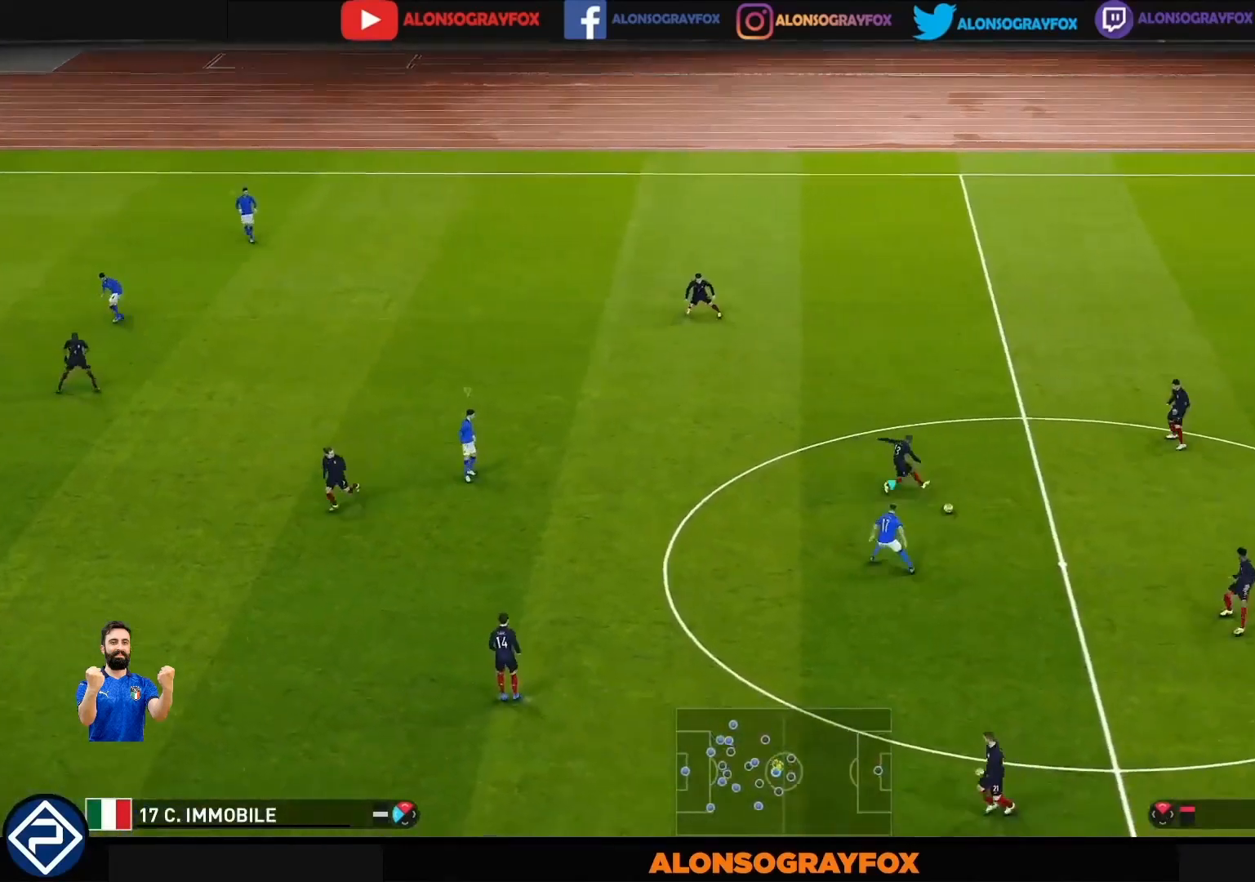
{"buttons": [], "left_stick": "center", "right_stick": "center", "events": [[267, "left_stick", "up-left"], [400, "left_stick", "center"], [400, "right_stick", "down-left"], [500, "right_stick", "center"]]}
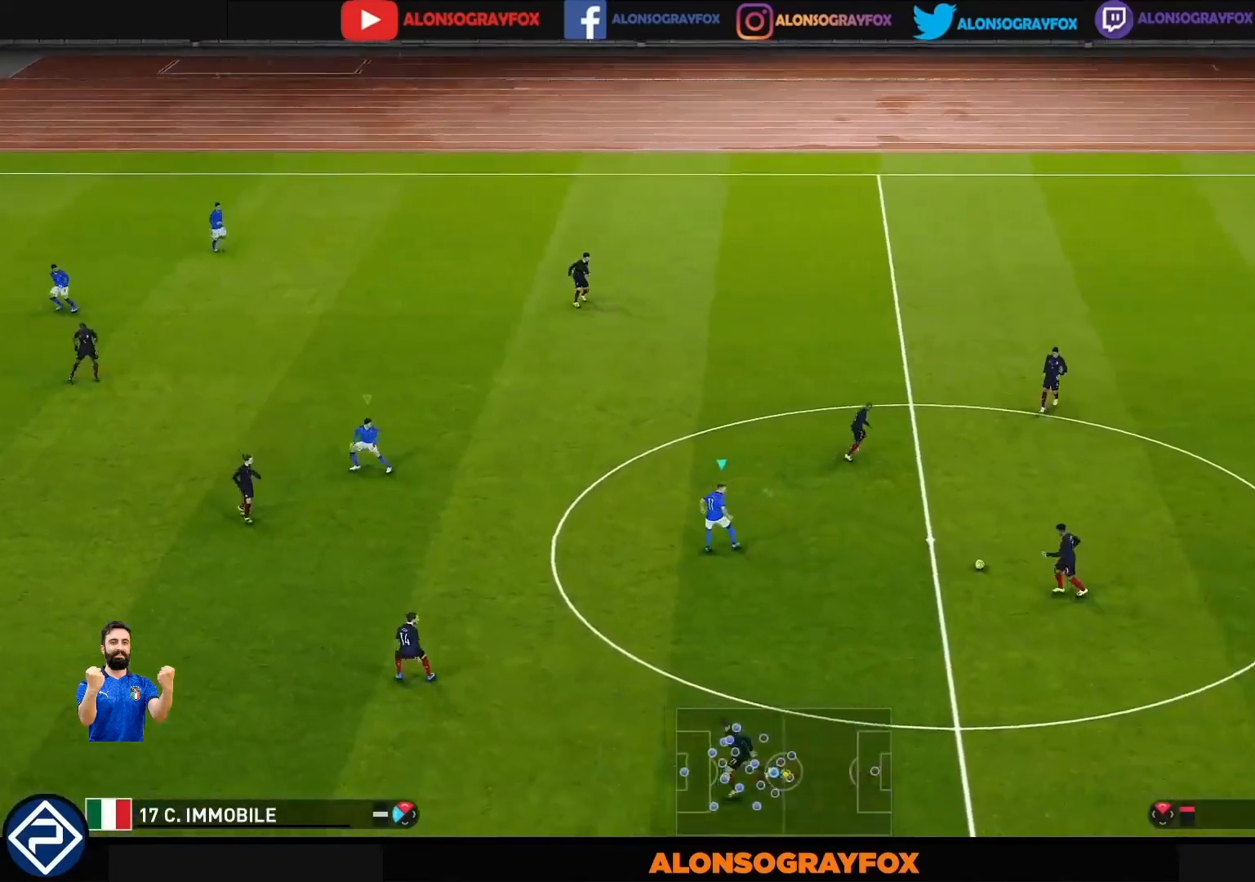
{"buttons": [], "left_stick": "left", "right_stick": "center", "events": [[100, "left_stick", "left"]]}
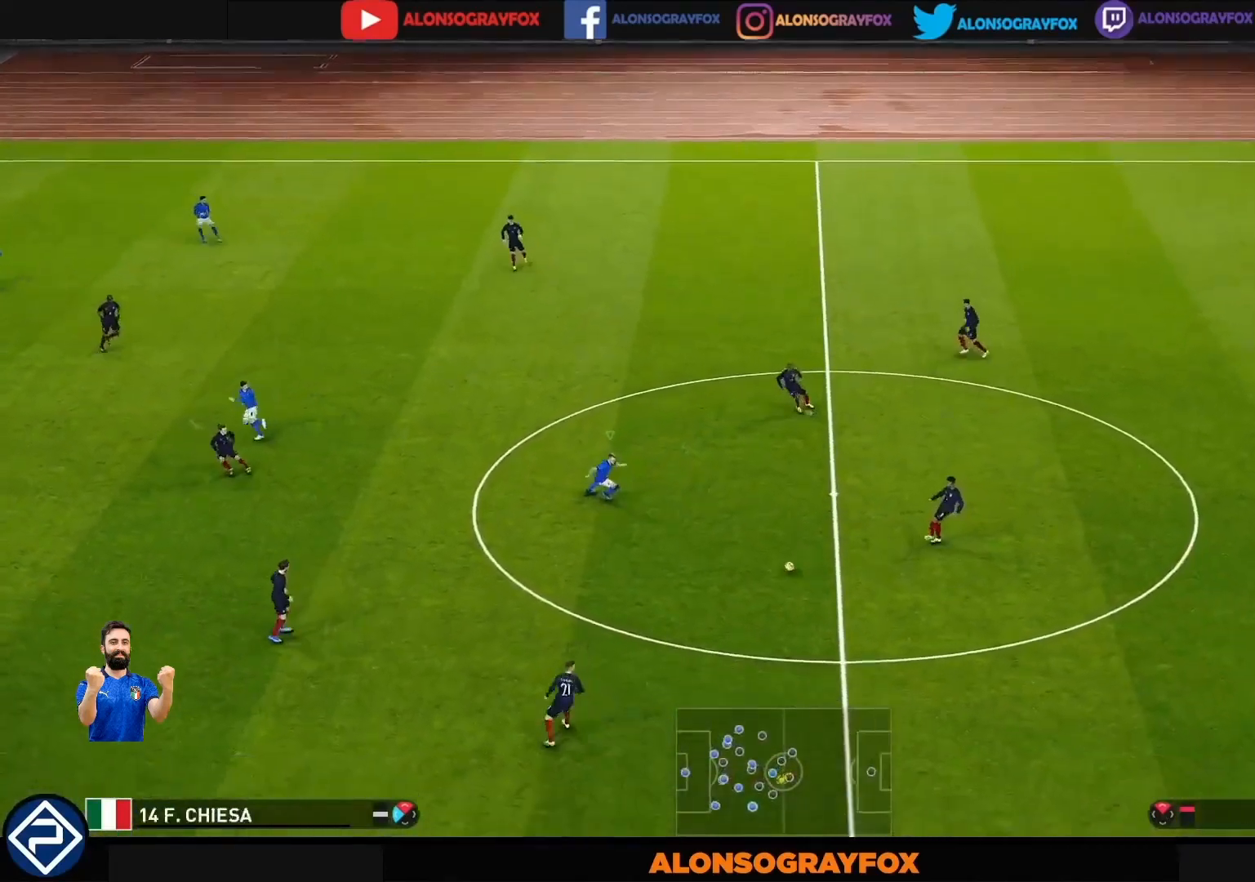
{"buttons": [], "left_stick": "down-left", "right_stick": "center", "events": [[267, "left_stick", "down-left"], [333, "L1", "down"], [467, "L1", "up"]]}
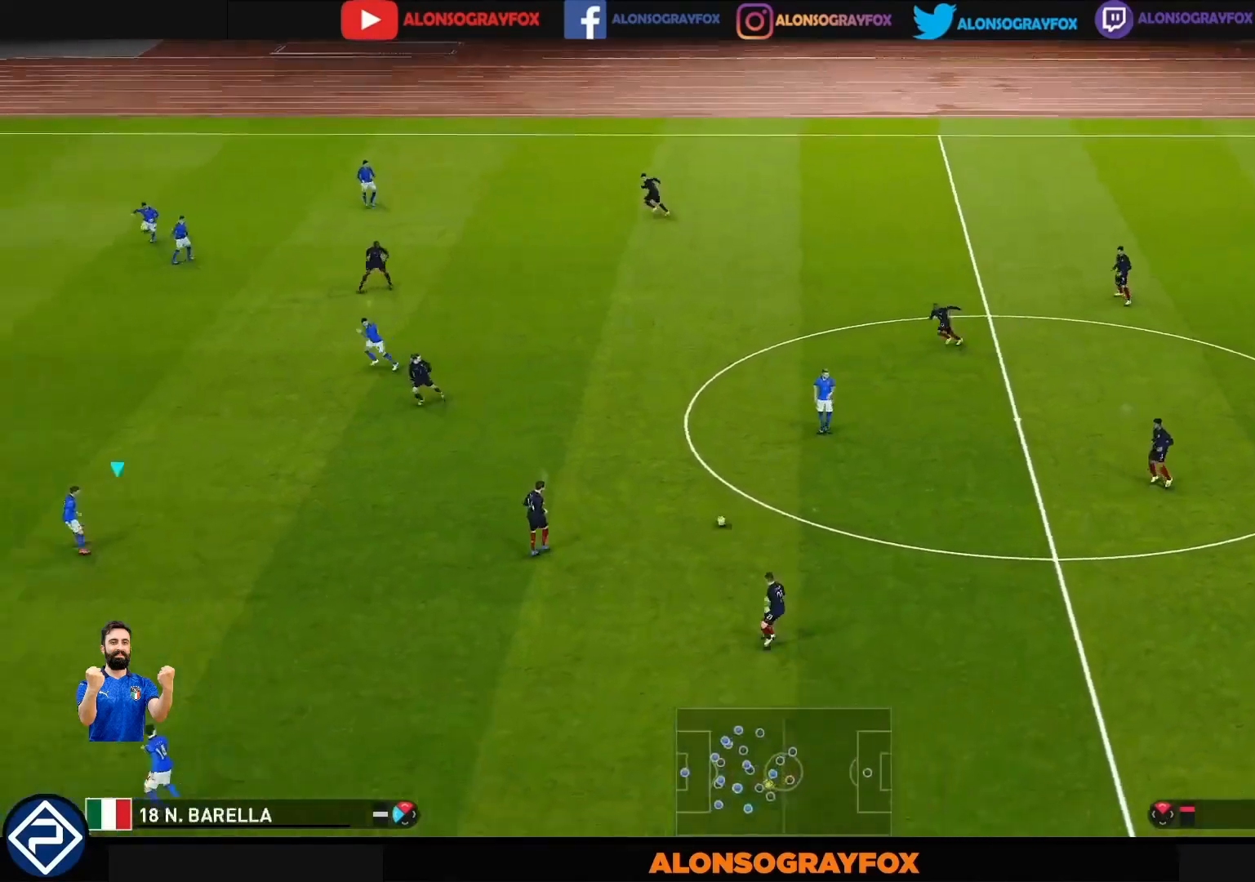
{"buttons": ["R1"], "left_stick": "down-right", "right_stick": "center", "events": [[300, "left_stick", "down"], [367, "R1", "down"], [400, "left_stick", "down-right"]]}
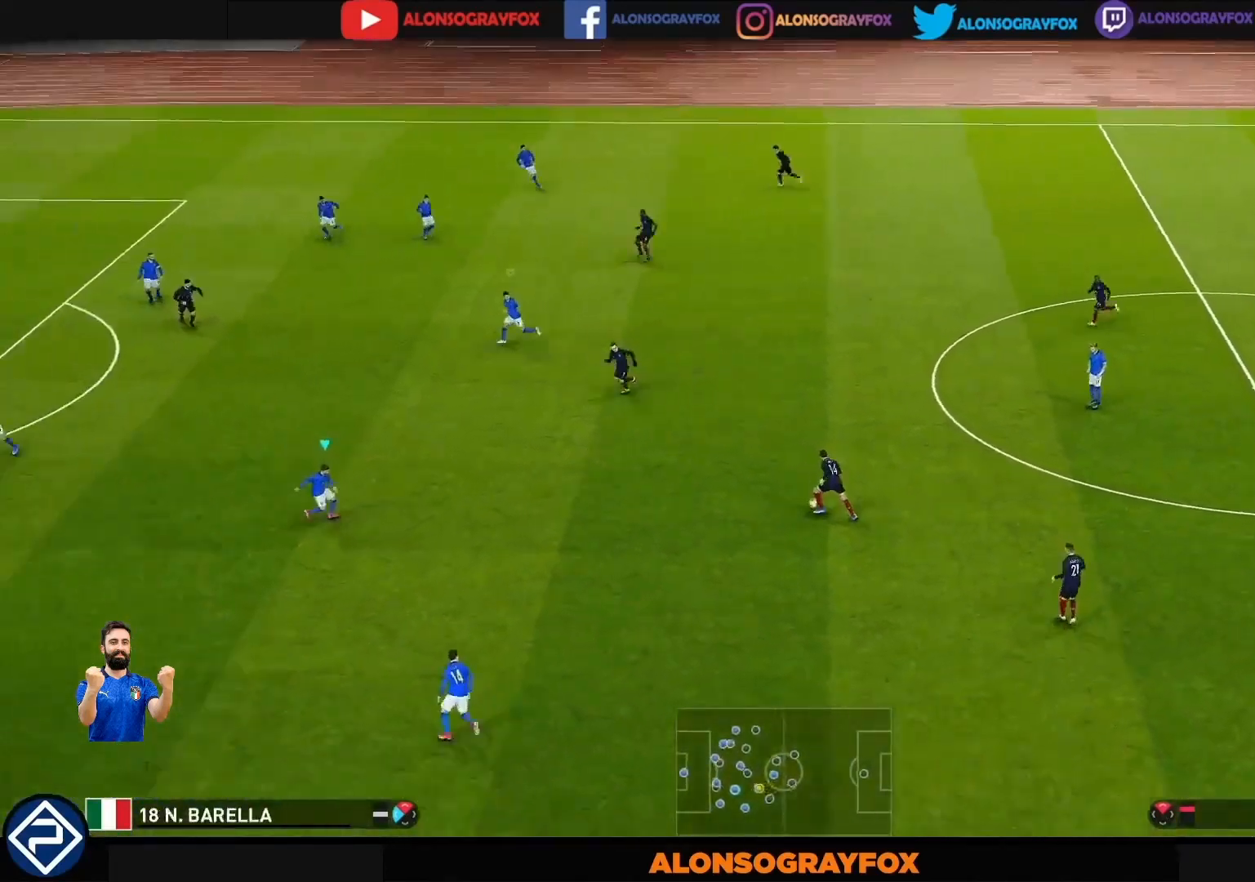
{"buttons": ["R1"], "left_stick": "up-right", "right_stick": "center", "events": [[167, "left_stick", "right"], [467, "left_stick", "up-right"]]}
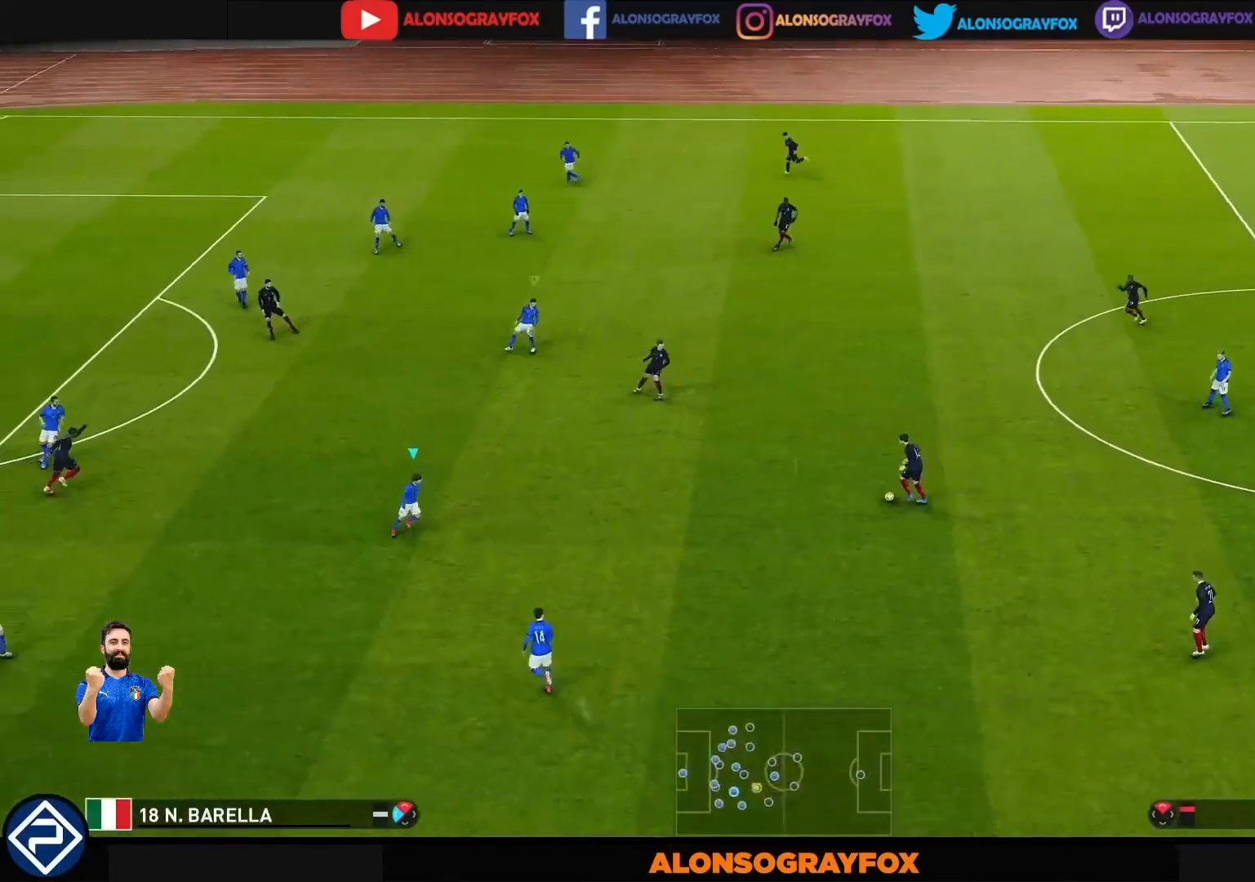
{"buttons": ["R1"], "left_stick": "up", "right_stick": "center", "events": [[300, "R1", "up"], [400, "left_stick", "up"], [433, "R1", "down"]]}
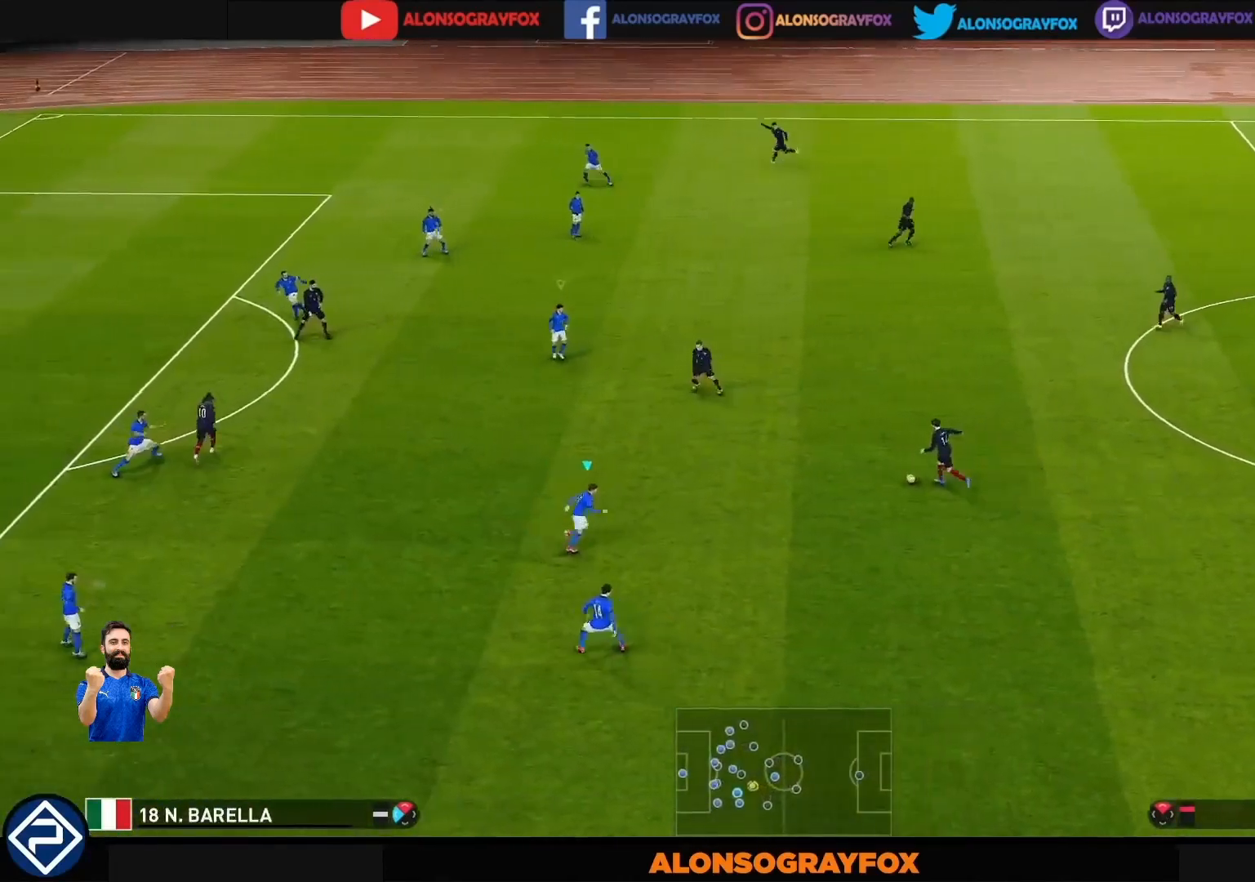
{"buttons": ["L1"], "left_stick": "up", "right_stick": "center", "events": [[500, "L1", "down"], [500, "R1", "up"]]}
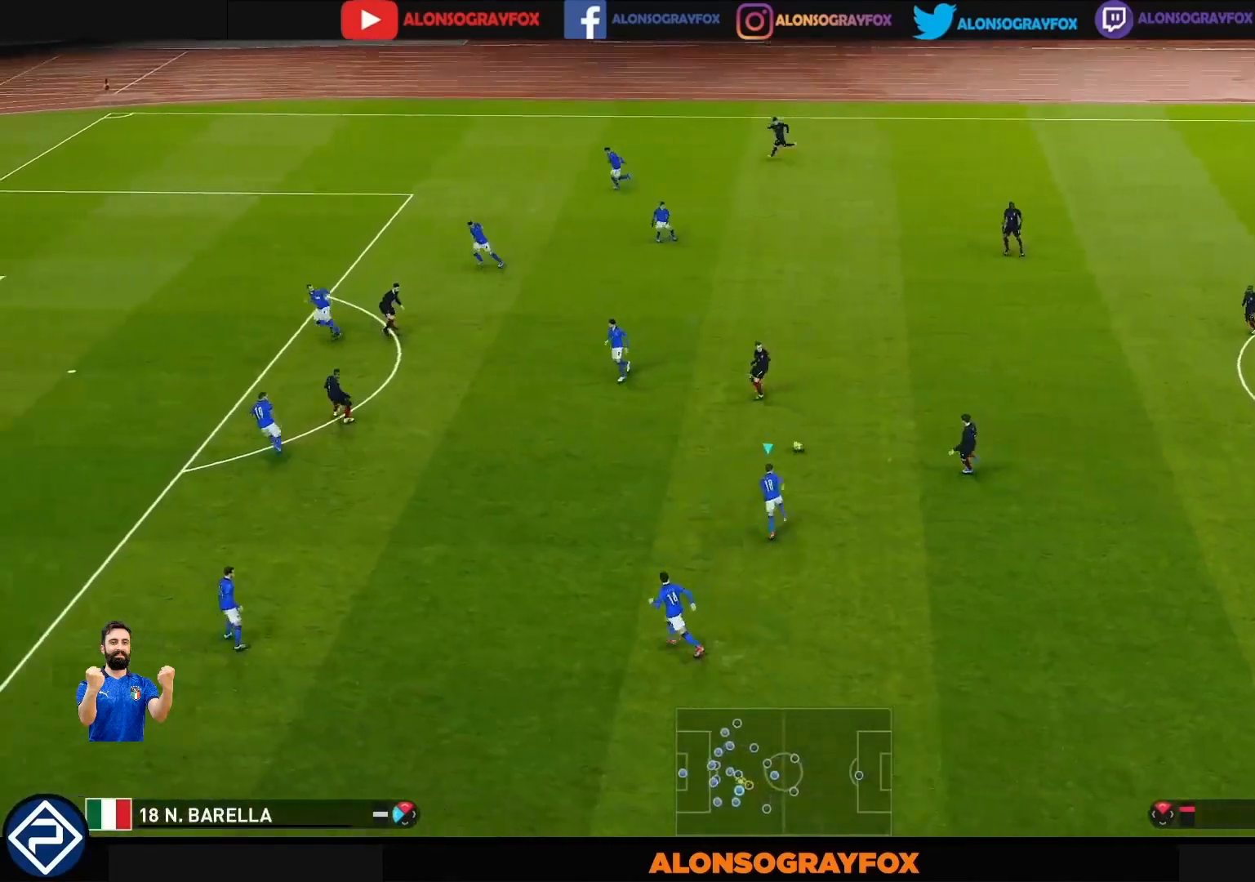
{"buttons": ["L1"], "left_stick": "up", "right_stick": "center", "events": [[100, "left_stick", "down-left"], [167, "L1", "up"], [467, "L1", "down"], [500, "left_stick", "up"]]}
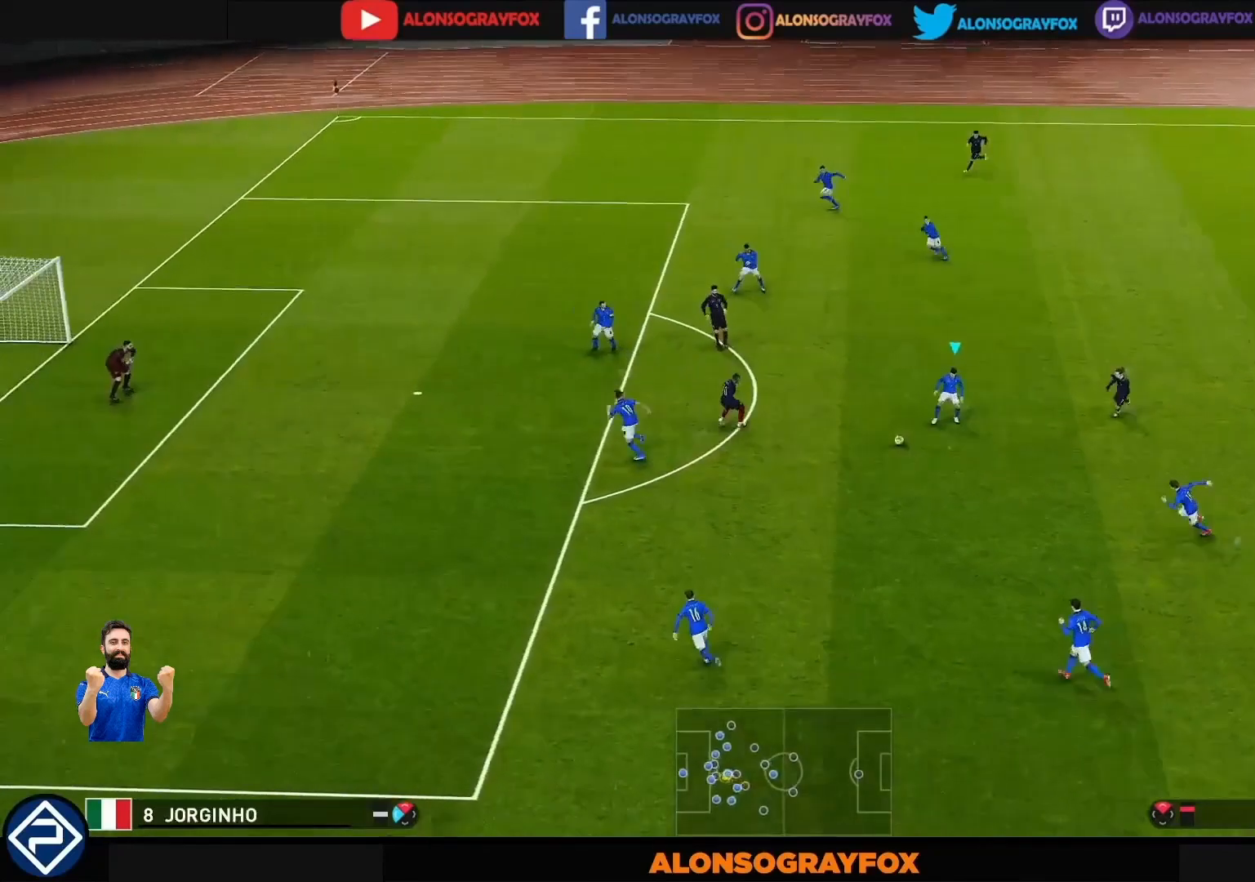
{"buttons": ["L1"], "left_stick": "up", "right_stick": "center", "events": []}
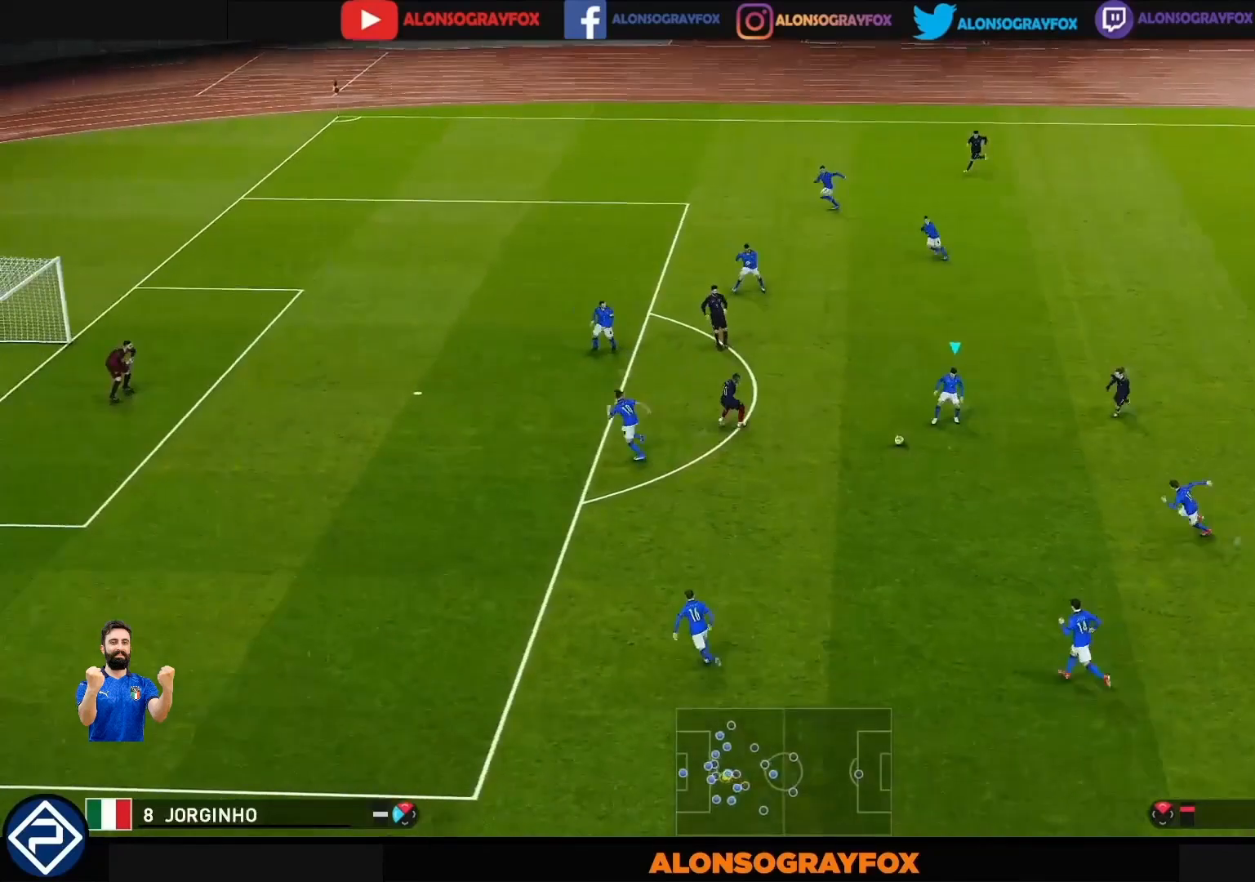
{"buttons": ["L1"], "left_stick": "up", "right_stick": "center", "events": []}
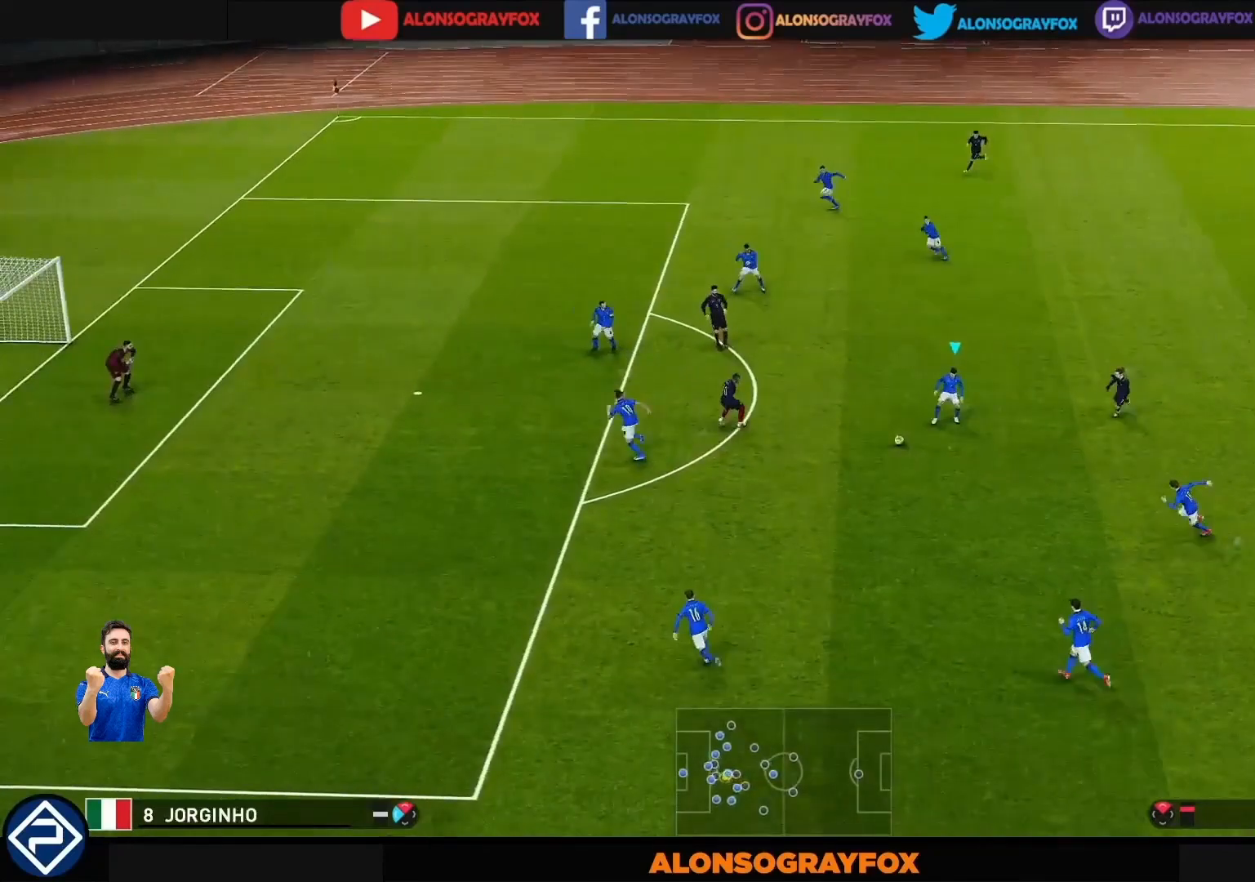
{"buttons": ["L1"], "left_stick": "up", "right_stick": "center", "events": []}
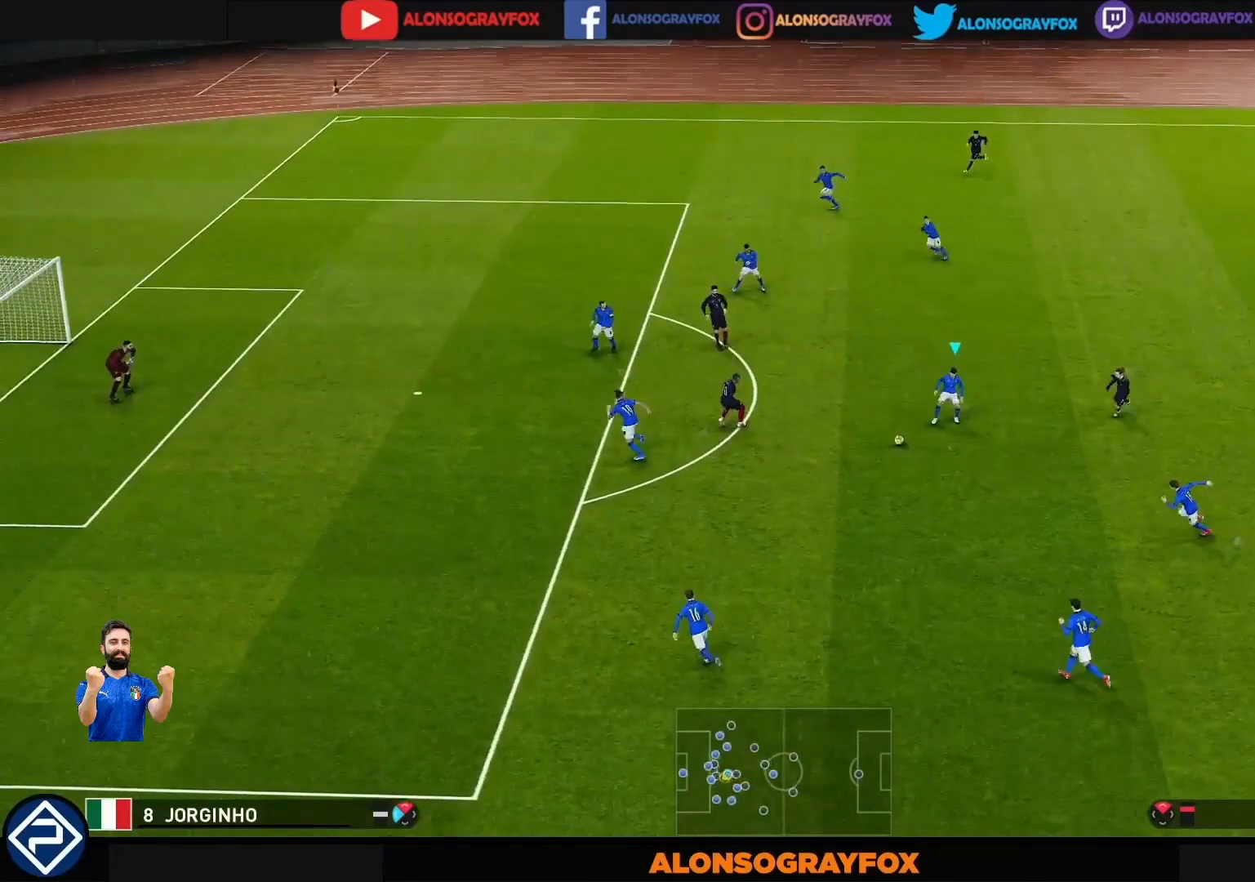
{"buttons": ["L1"], "left_stick": "up", "right_stick": "center", "events": []}
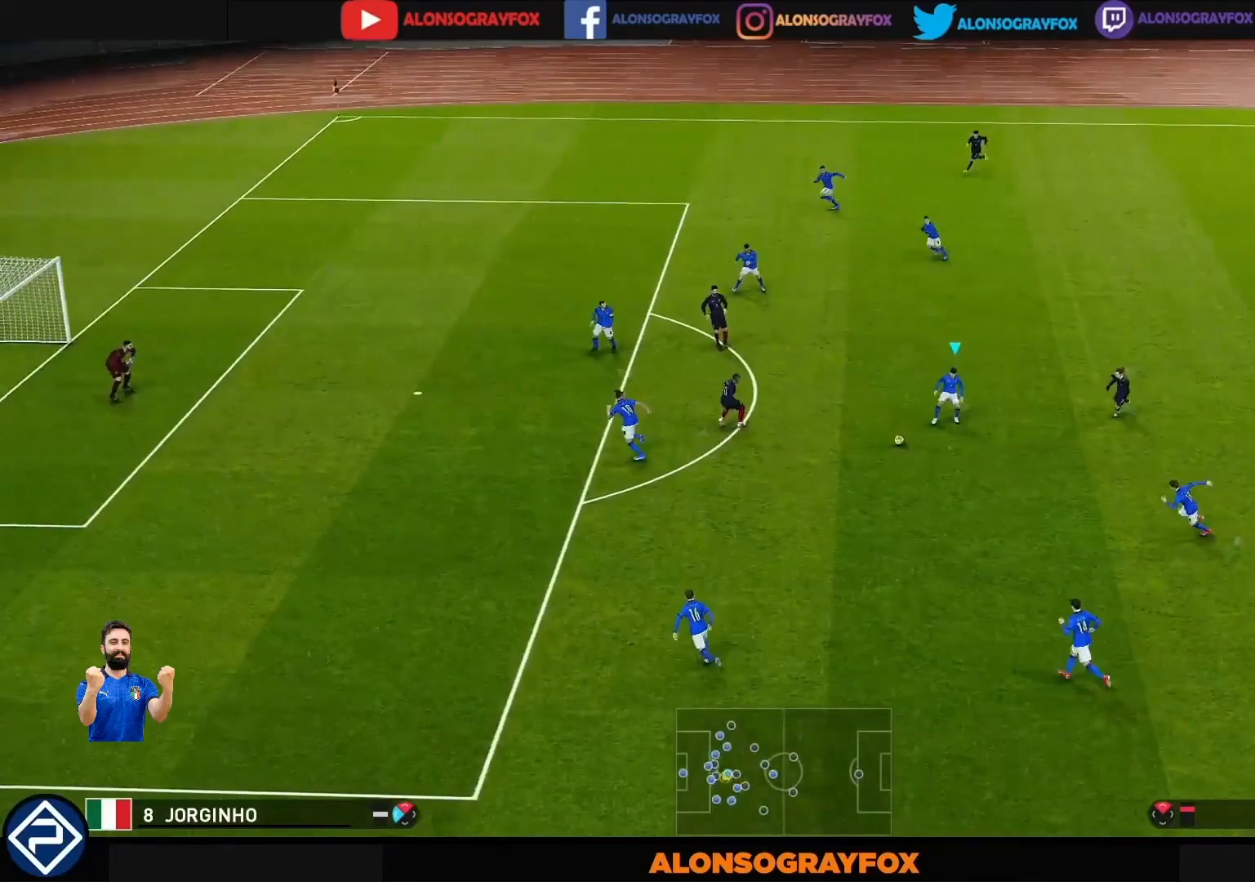
{"buttons": [], "left_stick": "up", "right_stick": "center", "events": [[500, "L1", "up"]]}
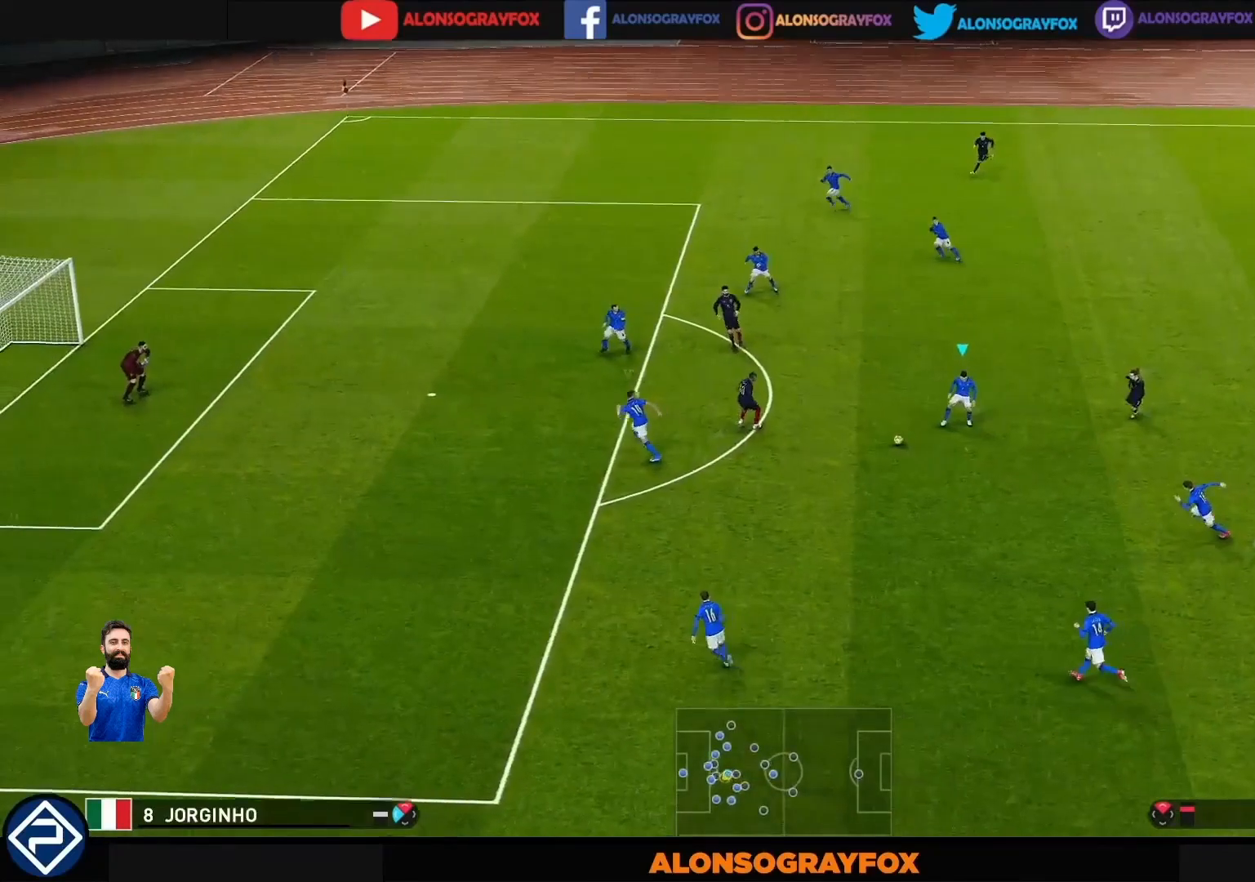
{"buttons": ["R1"], "left_stick": "up-right", "right_stick": "center", "events": [[233, "left_stick", "up-right"], [400, "R1", "down"]]}
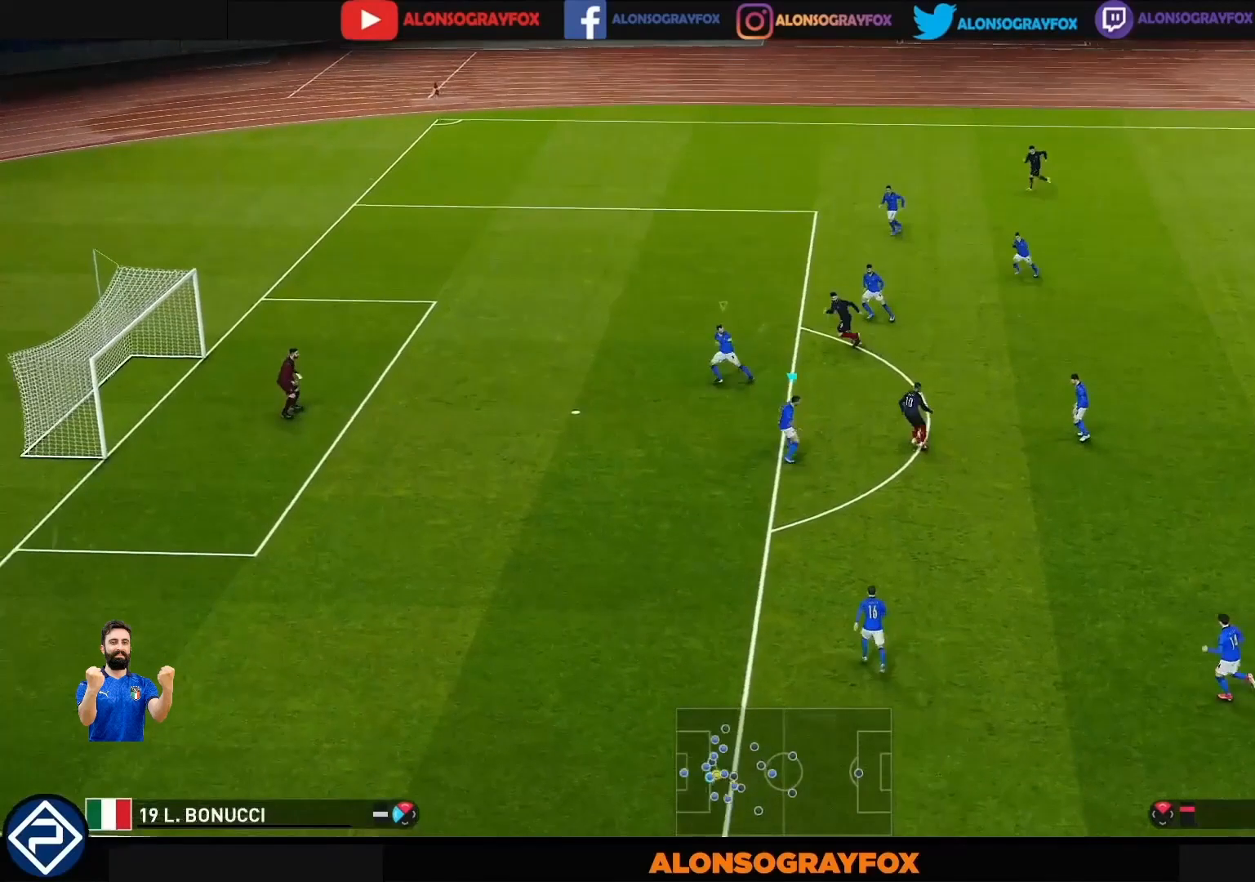
{"buttons": ["R1"], "left_stick": "up-right", "right_stick": "center", "events": []}
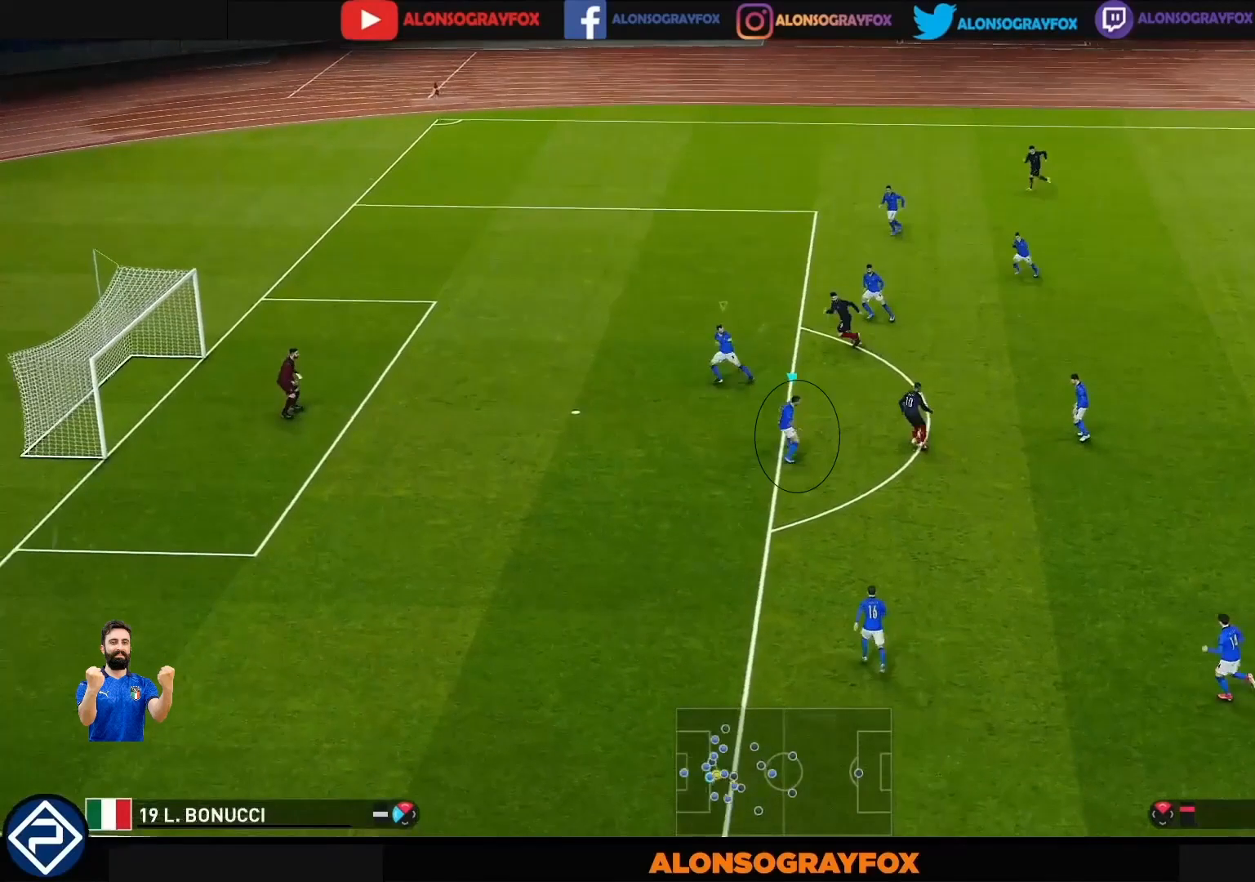
{"buttons": ["R1"], "left_stick": "up-right", "right_stick": "center", "events": []}
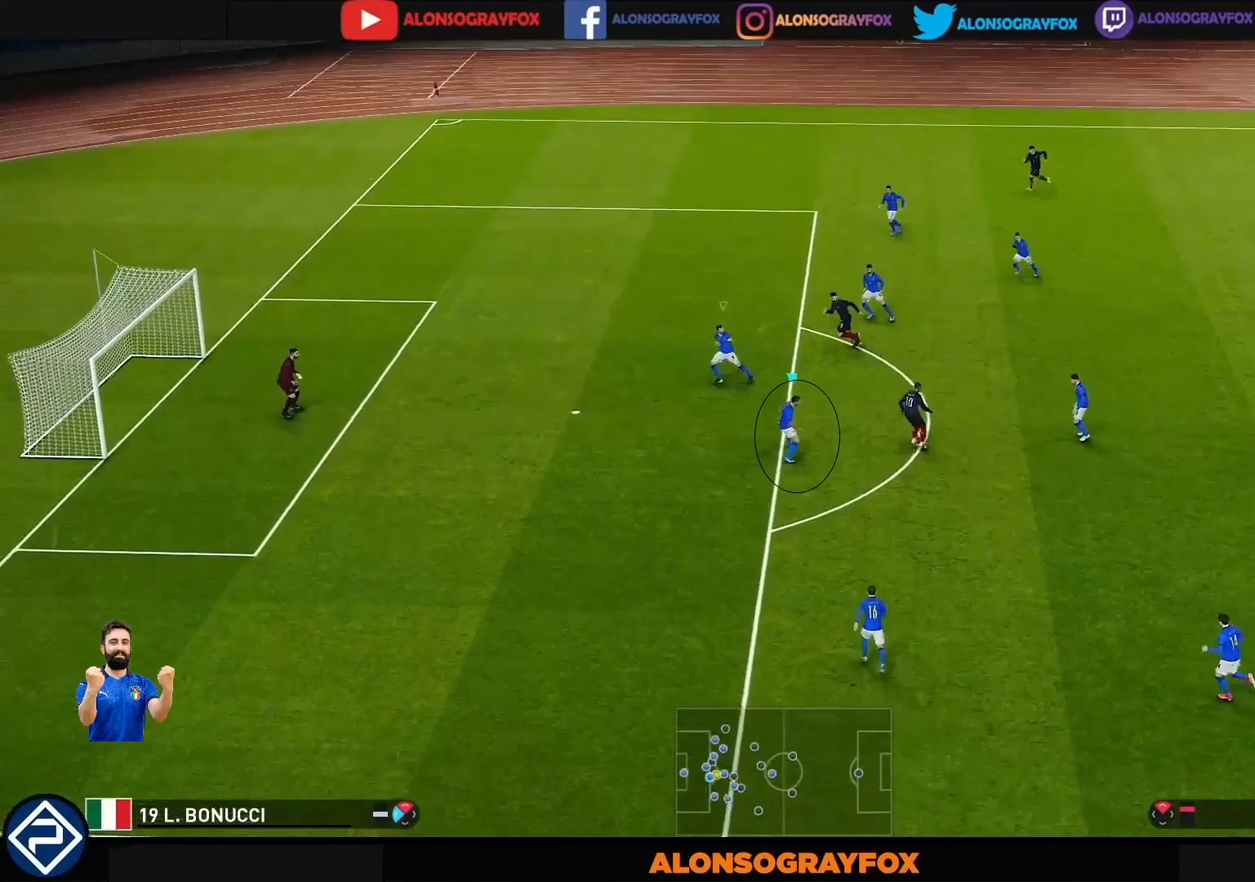
{"buttons": ["R1"], "left_stick": "up-right", "right_stick": "center", "events": []}
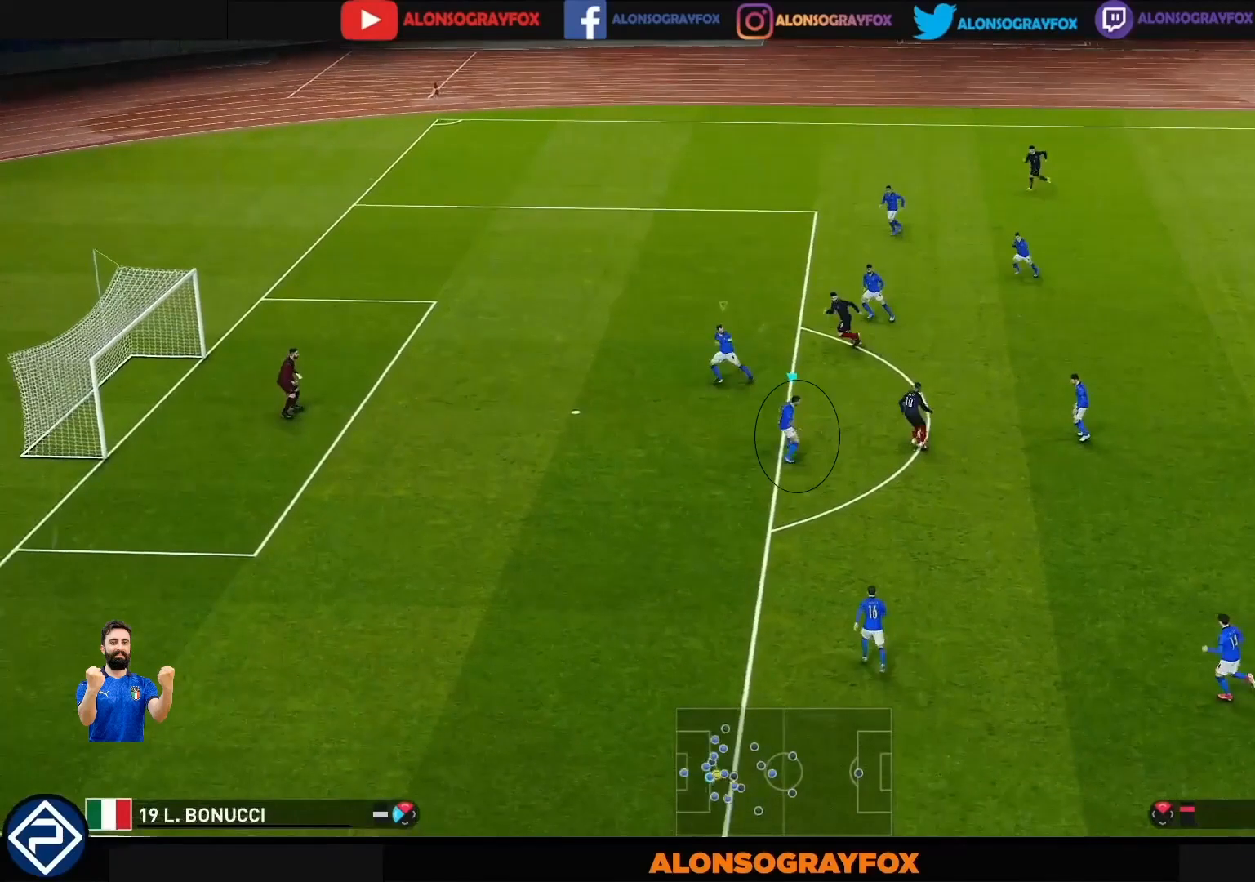
{"buttons": ["R1"], "left_stick": "up-right", "right_stick": "center", "events": []}
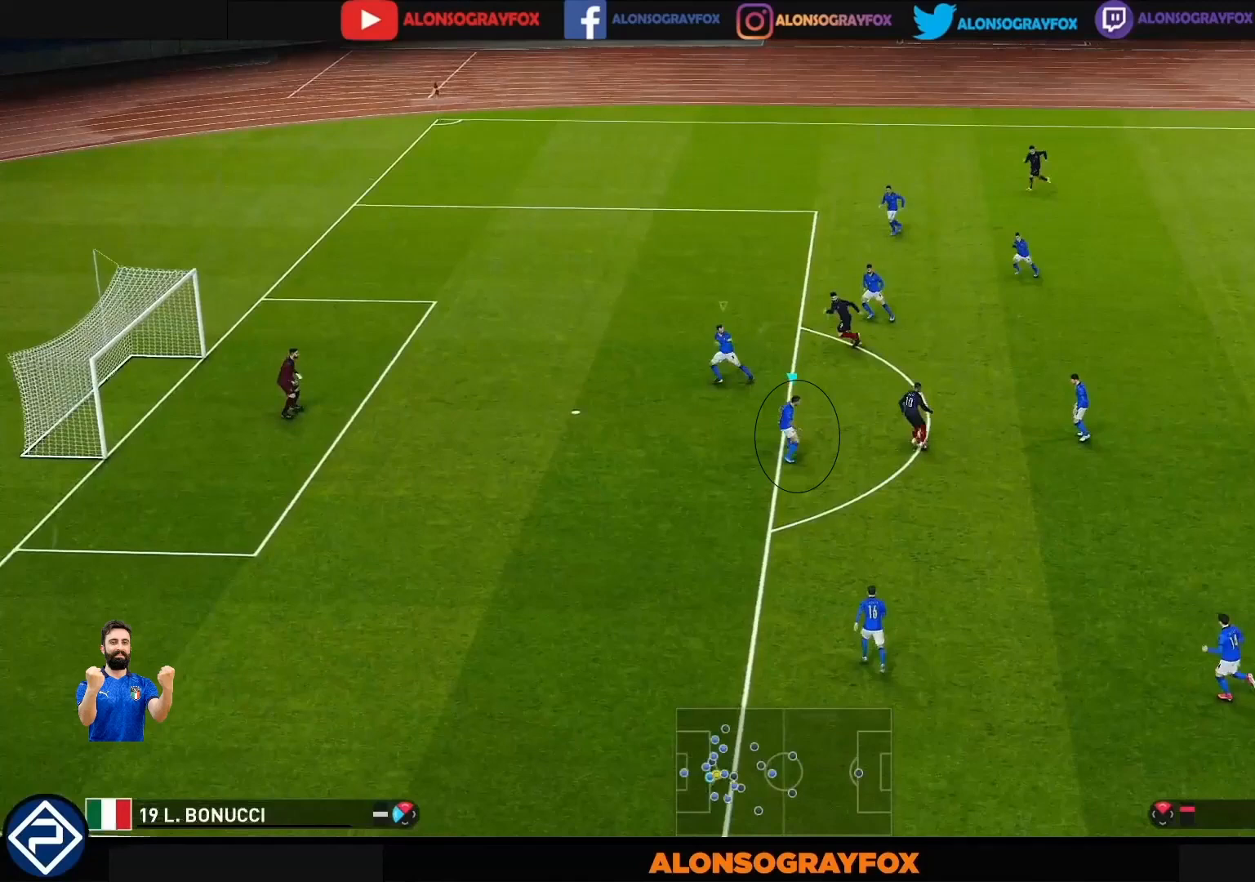
{"buttons": ["R1"], "left_stick": "up-right", "right_stick": "center", "events": []}
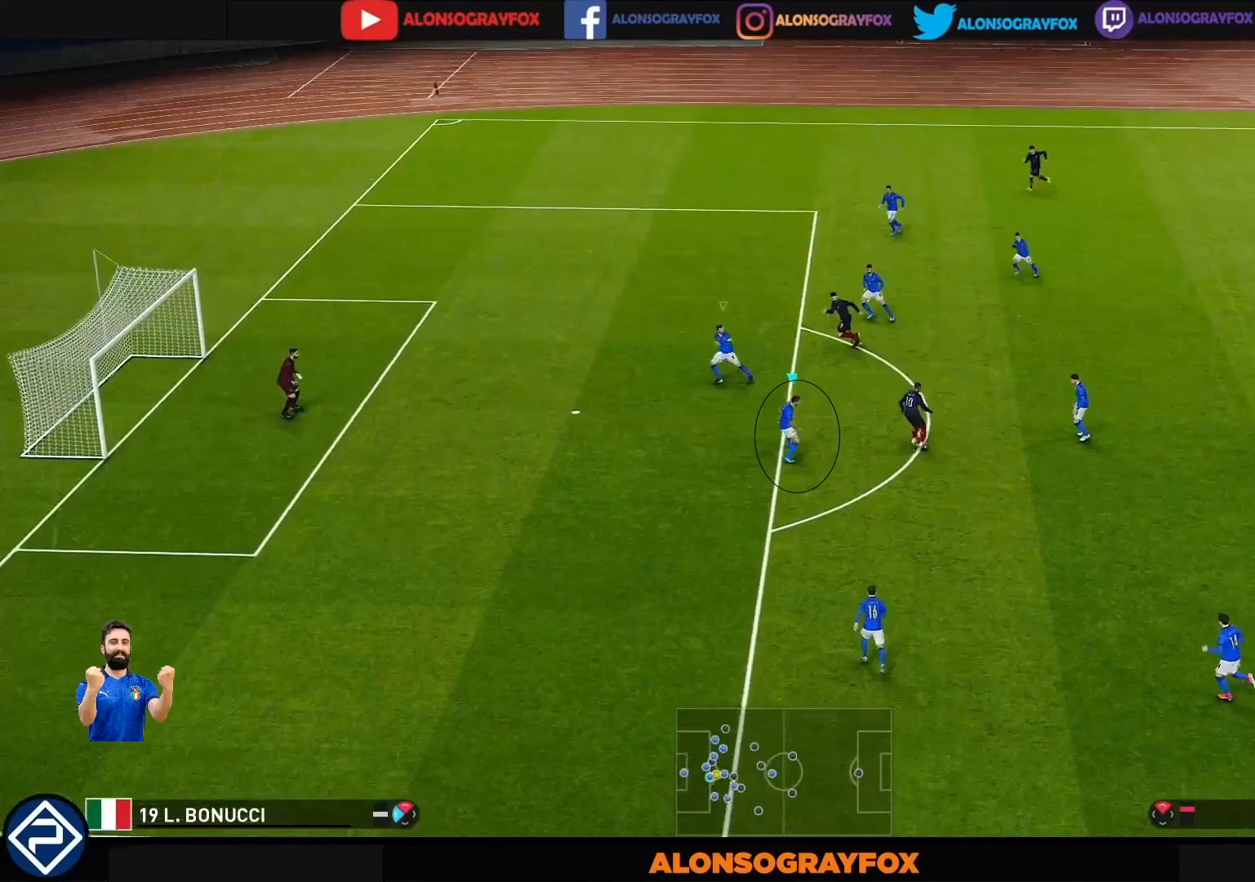
{"buttons": ["R1"], "left_stick": "up-right", "right_stick": "center", "events": []}
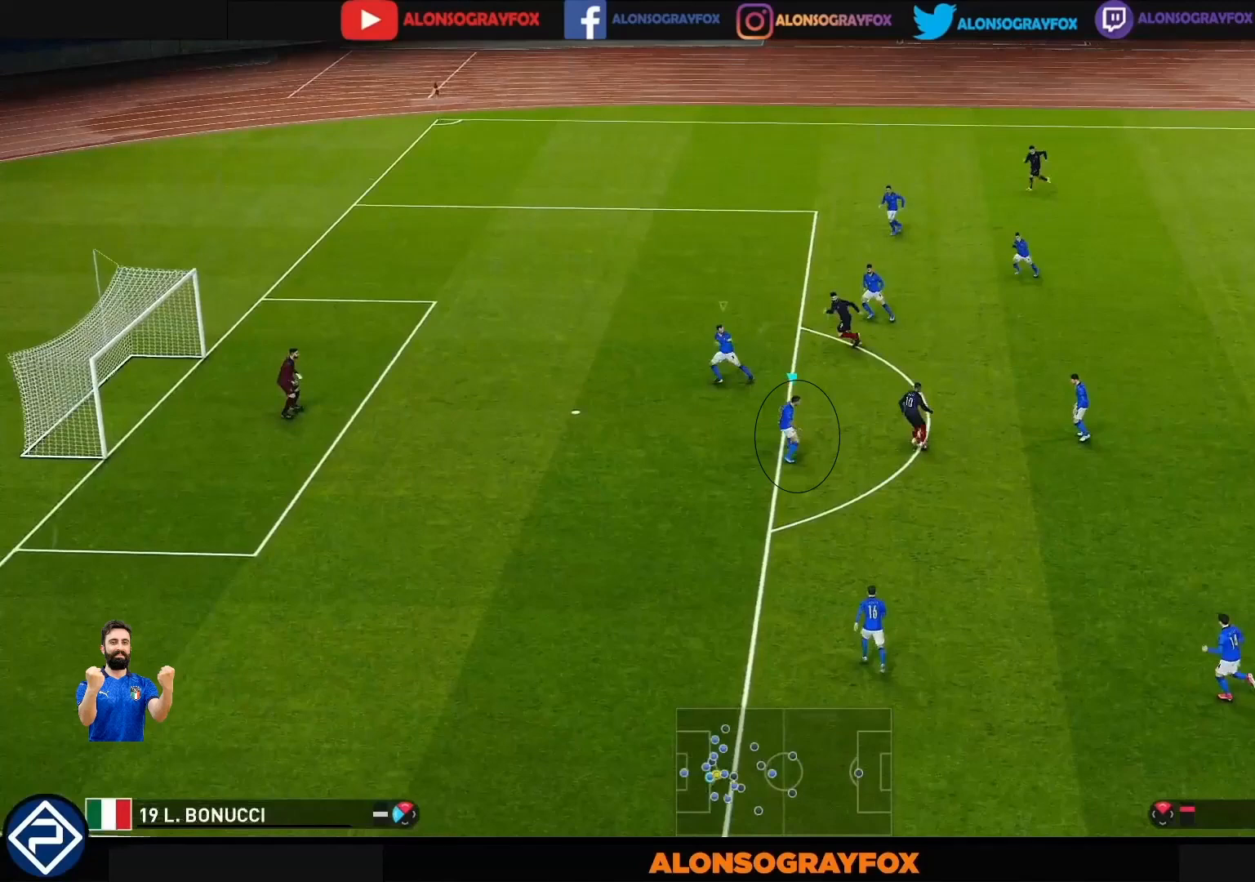
{"buttons": ["R1"], "left_stick": "up-right", "right_stick": "center", "events": []}
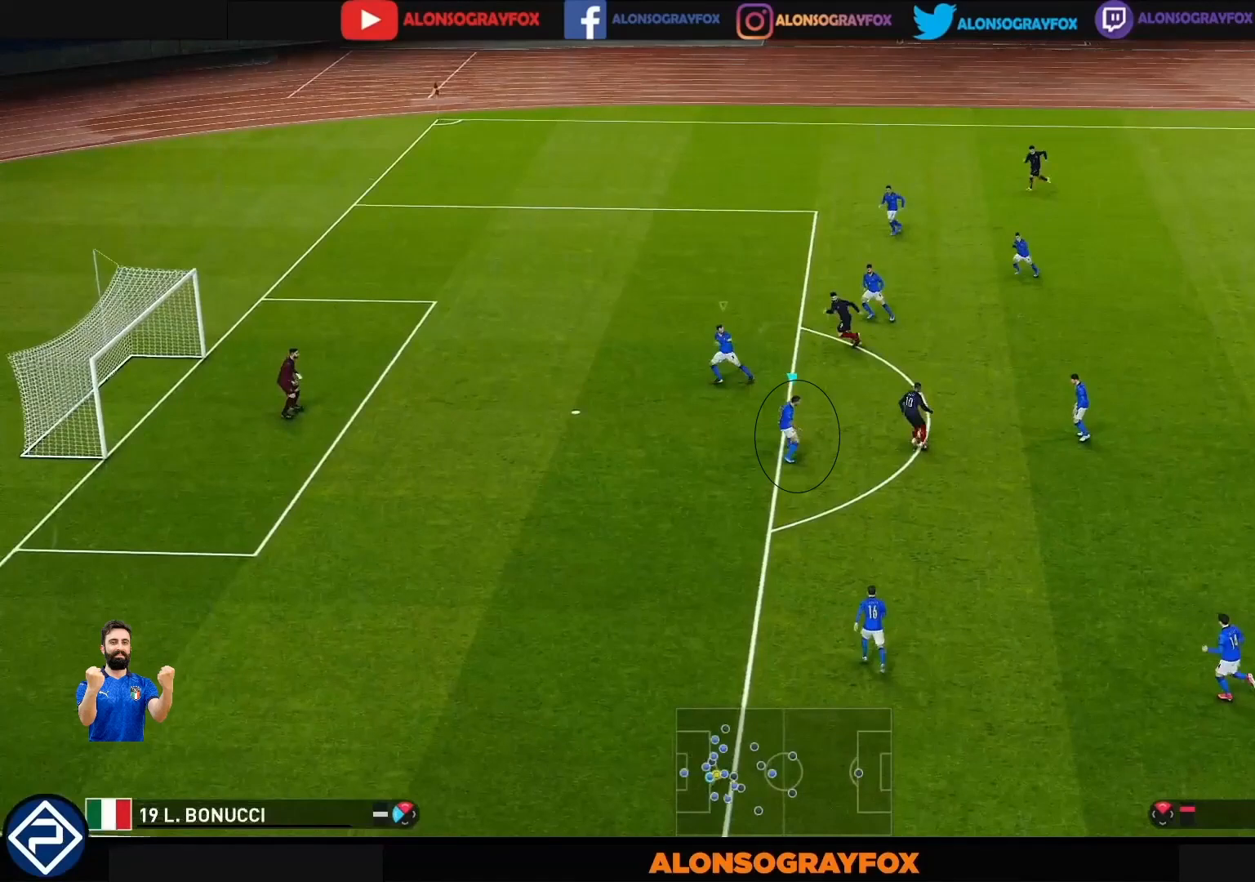
{"buttons": ["R1"], "left_stick": "up-right", "right_stick": "center", "events": []}